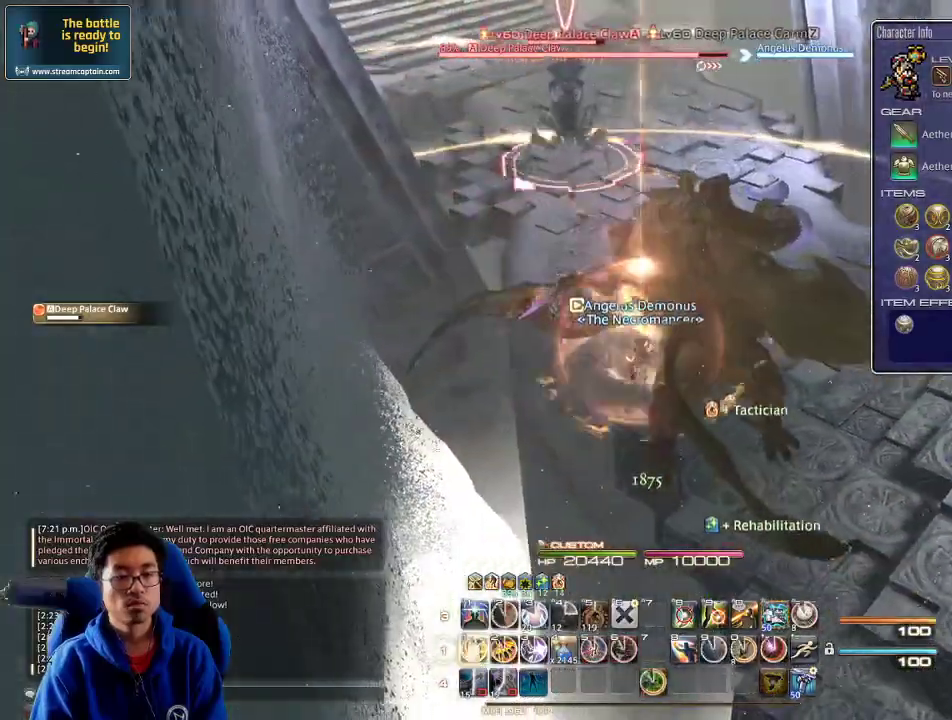
Gameplay with keyboard; each line is a JSON object with the keys held at the frame after it. "events" lists presses ("down") and releases ("up") of ".", "/", "0", "1", "2", "3", "4", "5", "6", "7", "8", "9", "a", "alt_l", "alt_r", "b", "backslash", "backspace", "c", "caps_lock", "comma", "ctrl_l", "ctrl_r", "d", "down", "e", "equals", "escape", "f", "f1", "f10", "f11", "f12", "f2", "f3", "f4", "f5", "f6", "f7", "f8", "f9", "g", "h", "i", "j", "k", "l", "lbracket", "left", "m", "minus", "n", "o", "p", "q", "quote", "r", "rbracket", "return", "right", "s", "semicolon", "shift_l", "shift_r", "space", "super", "t", "tab", "tilde", "u", "up", "v", "w", "x", "y" and "z" between this image and that frame as [ms after this image, input, new state], when the widget could be followed in between. No other keys are recorded. Mouse input is not recorded.
{"keys": ["1", "s"], "events": [[33, "1", "down"], [100, "1", "up"], [133, "1", "down"], [133, "p", "down"], [233, "1", "up"], [267, "1", "down"], [333, "1", "up"], [367, "1", "down"], [367, "p", "up"], [467, "1", "up"], [500, "1", "down"]]}
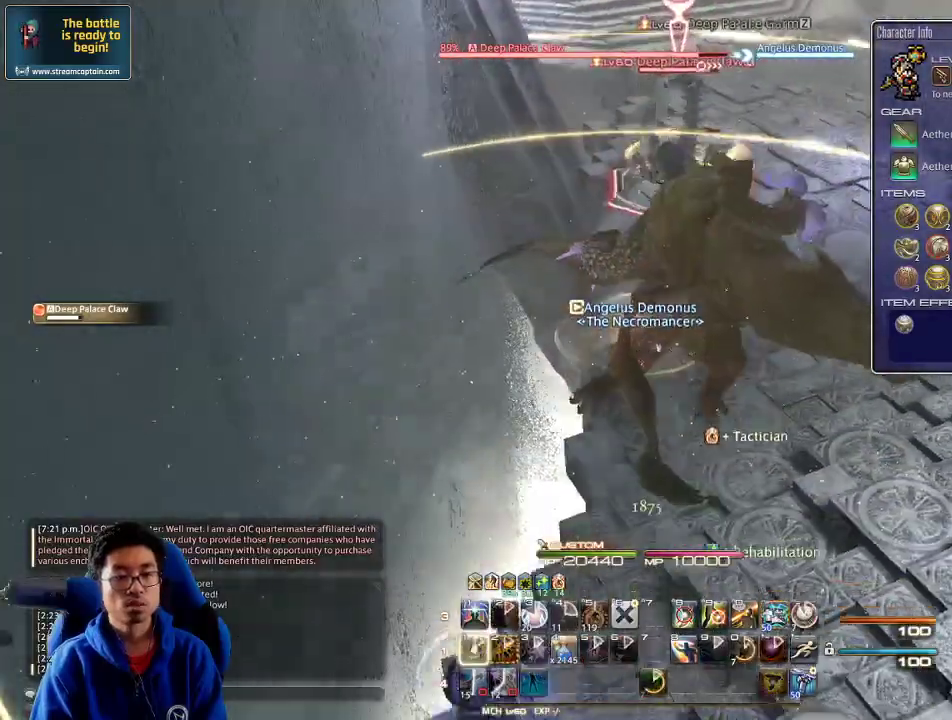
{"keys": ["p", "s"], "events": [[67, "1", "up"], [133, "1", "down"], [267, "p", "down"], [333, "1", "up"]]}
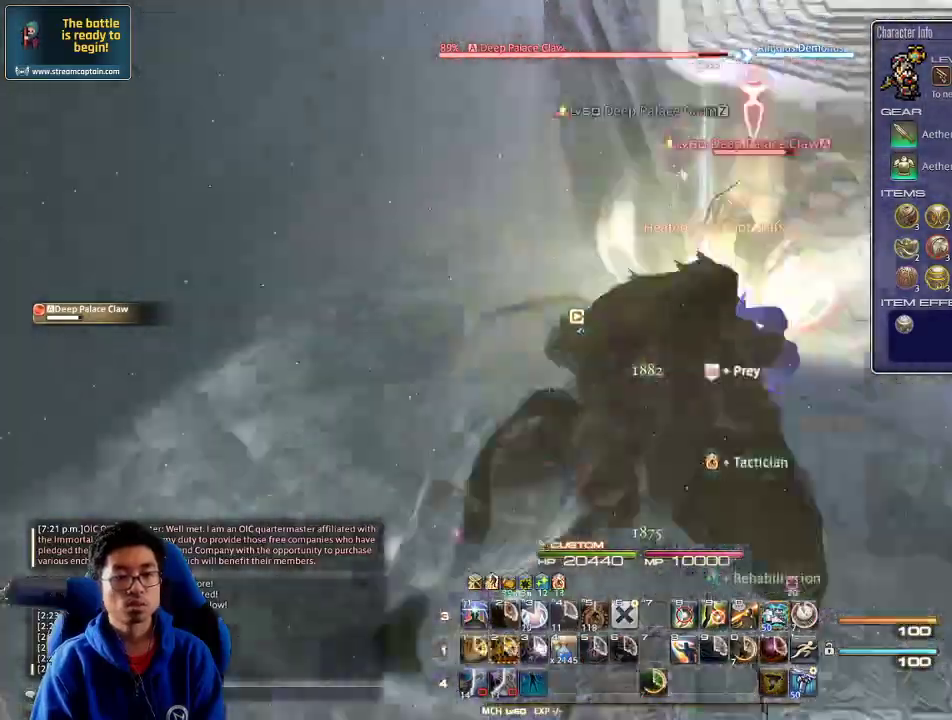
{"keys": ["a", "p"], "events": [[33, "s", "up"], [100, "a", "down"], [167, "a", "up"], [200, "a", "down"], [433, "p", "up"], [467, "p", "down"]]}
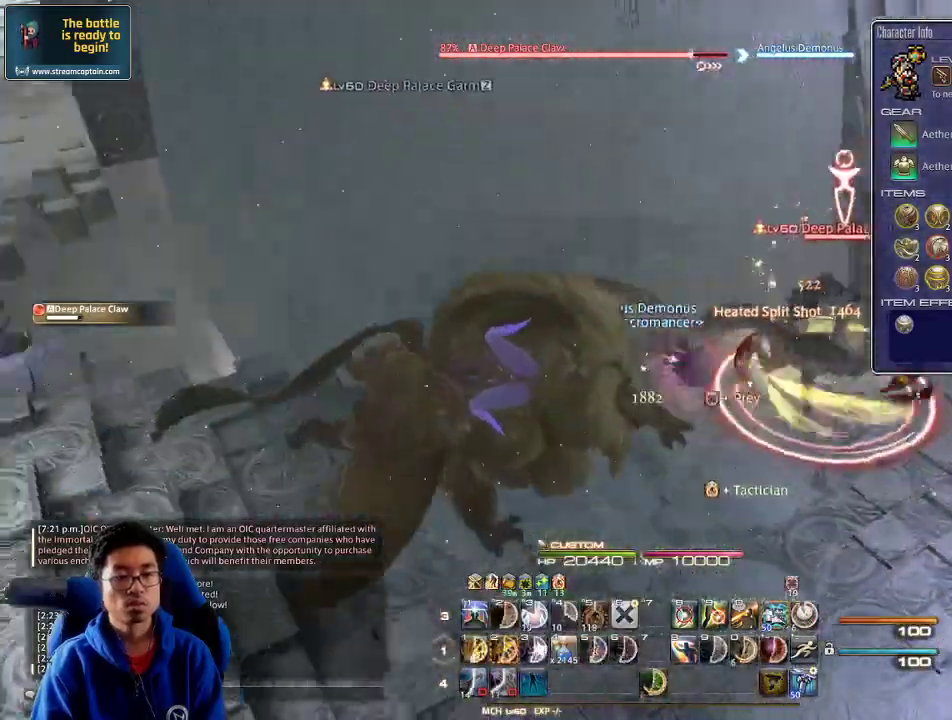
{"keys": ["lbracket", "p", "w"], "events": [[67, "p", "up"], [100, "a", "up"], [167, "p", "down"], [200, "a", "down"], [233, "p", "up"], [267, "a", "up"], [333, "a", "down"], [333, "p", "down"], [433, "lbracket", "down"], [467, "a", "up"], [467, "w", "down"]]}
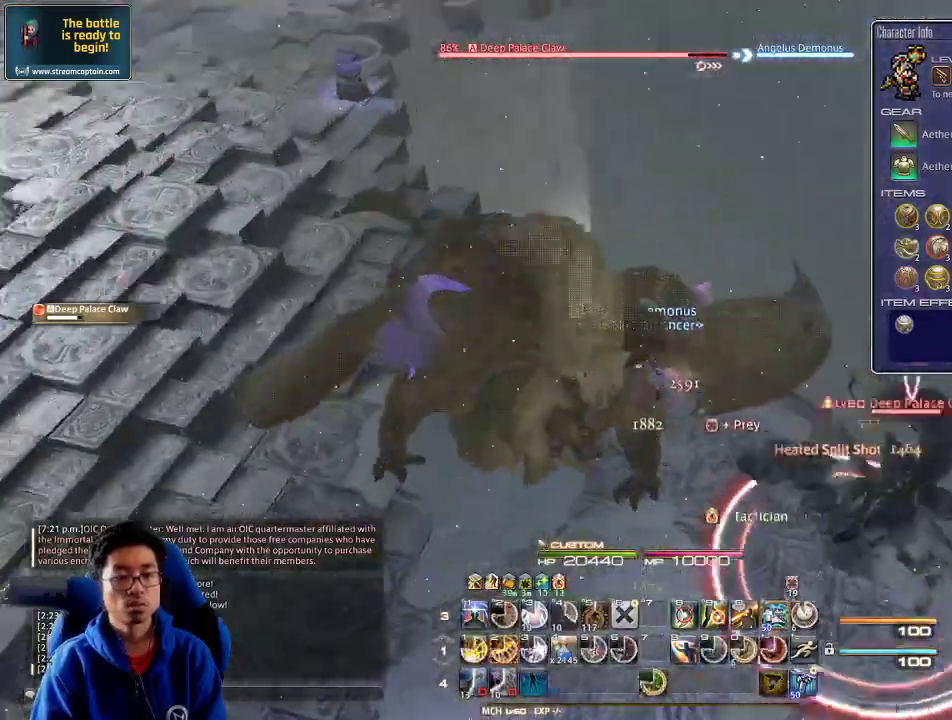
{"keys": [], "events": [[33, "lbracket", "up"], [33, "w", "up"], [100, "w", "down"], [133, "2", "down"], [167, "2", "up"], [200, "2", "down"], [267, "2", "up"], [267, "p", "up"], [267, "w", "up"], [300, "2", "down"], [333, "p", "down"], [400, "2", "up"], [400, "minus", "down"], [433, "2", "down"], [500, "2", "up"], [500, "minus", "up"], [500, "p", "up"]]}
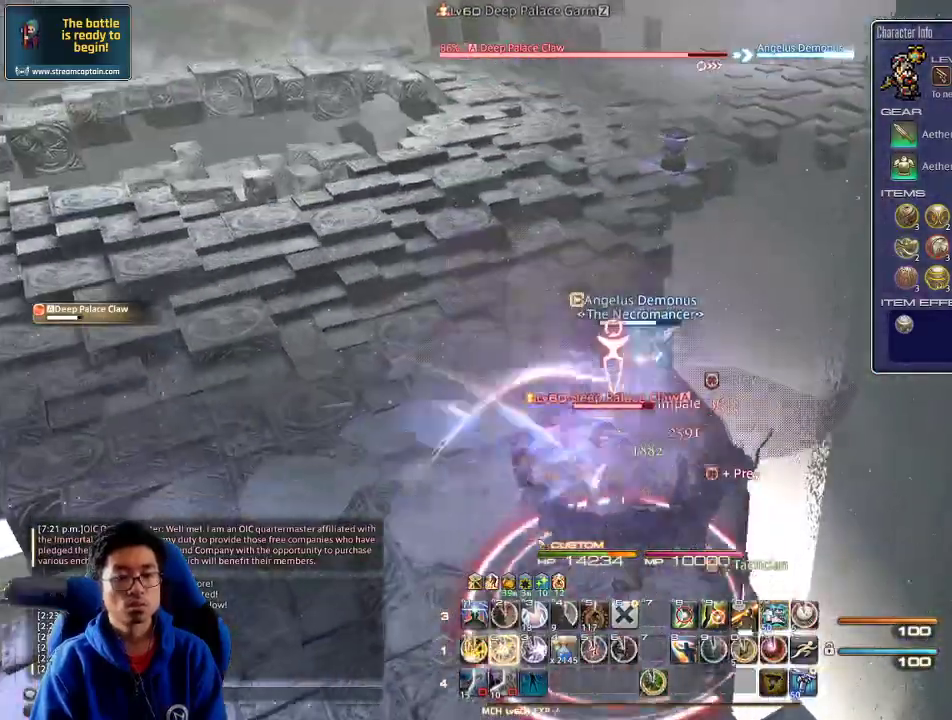
{"keys": [], "events": [[33, "2", "down"], [100, "2", "up"], [133, "2", "down"], [233, "2", "up"], [300, "2", "down"], [400, "2", "up"]]}
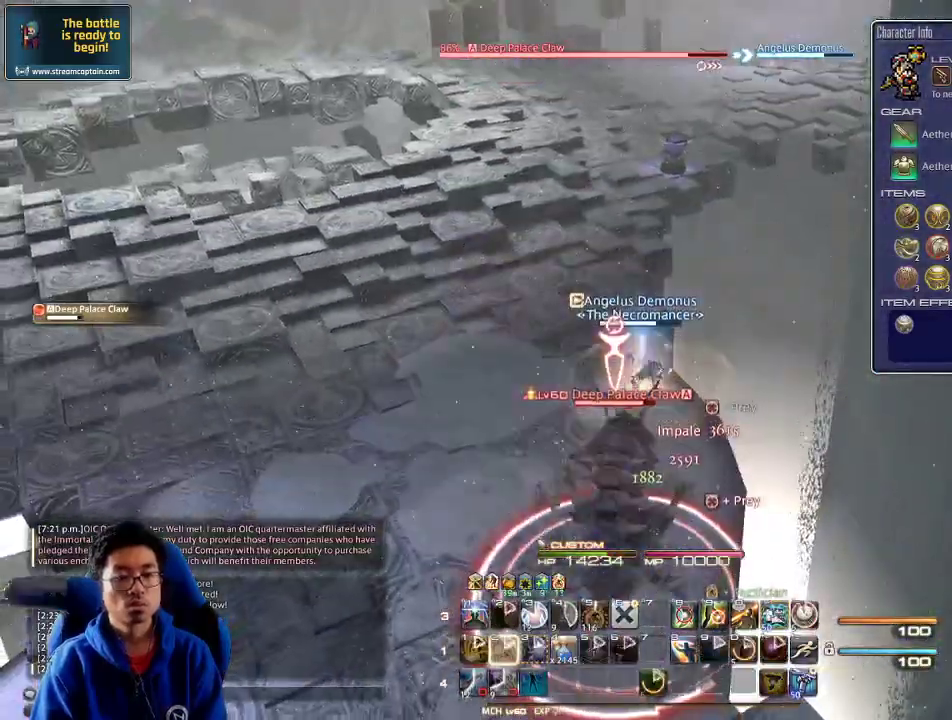
{"keys": ["w"], "events": [[67, "a", "down"], [133, "w", "down"], [233, "a", "up"], [367, "w", "up"], [433, "w", "down"]]}
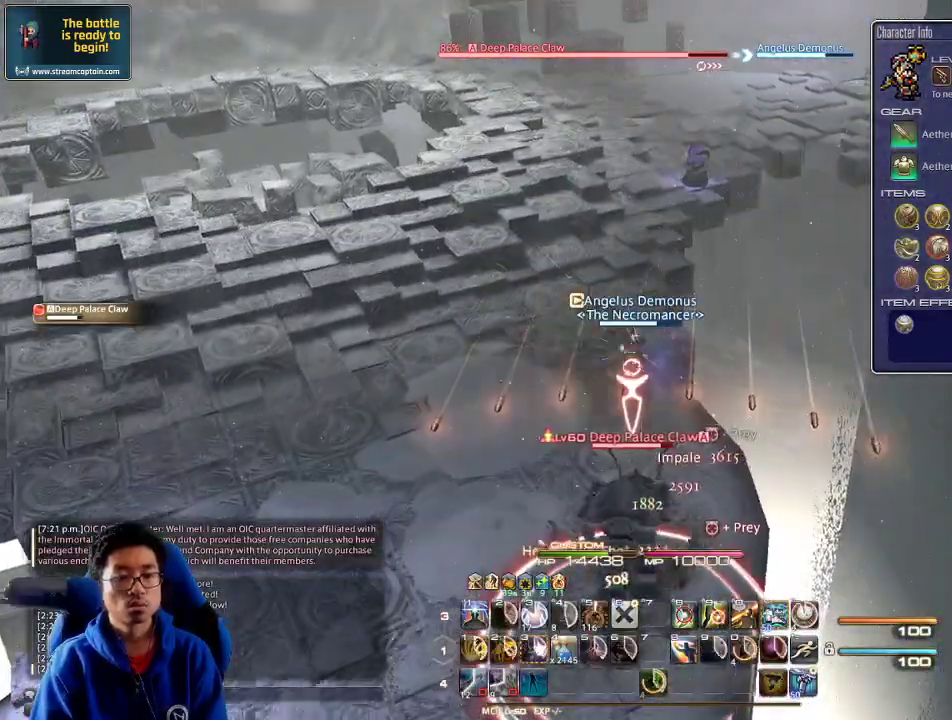
{"keys": ["equals", "shift_r", "w"], "events": [[33, "w", "up"], [67, "shift_r", "down"], [167, "w", "down"], [233, "w", "up"], [300, "w", "down"], [500, "equals", "down"]]}
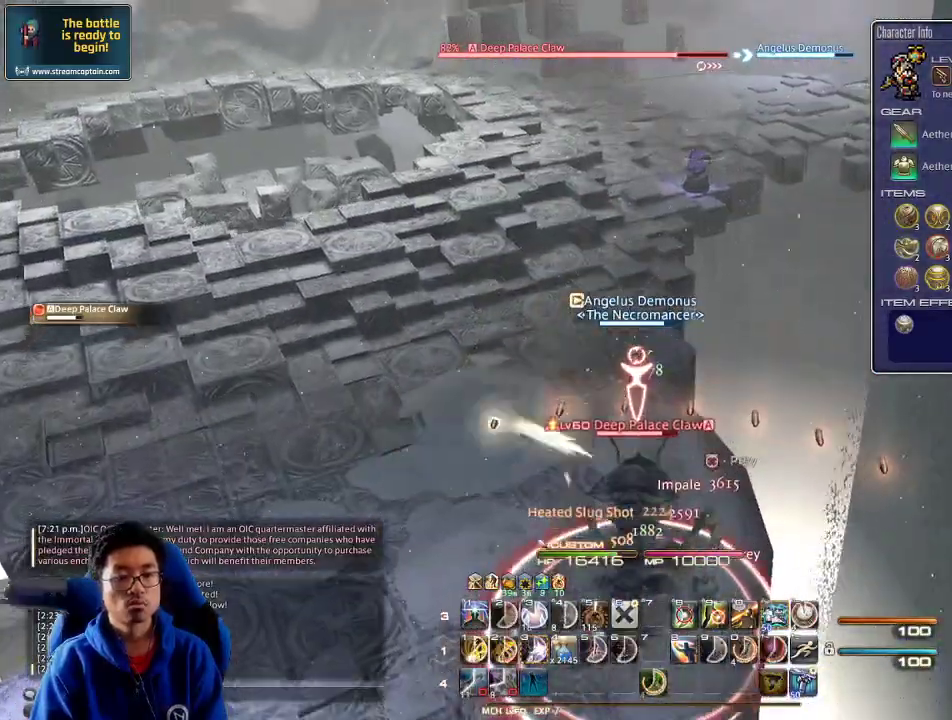
{"keys": ["w"], "events": [[67, "w", "up"], [133, "shift_r", "up"], [167, "equals", "up"], [167, "w", "down"], [267, "w", "up"], [333, "w", "down"], [433, "w", "up"], [467, "w", "down"]]}
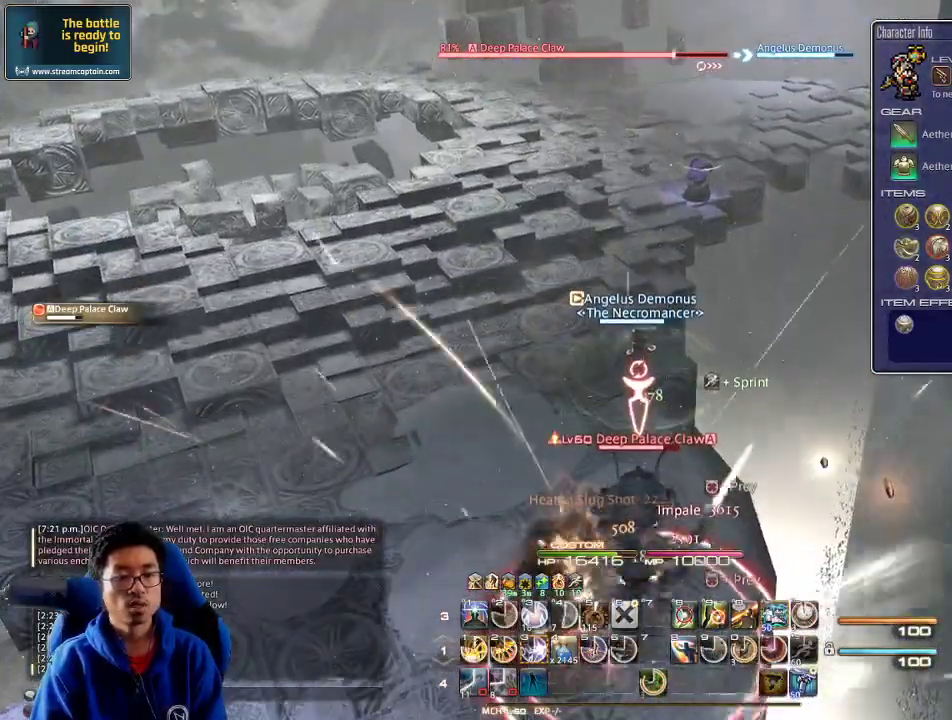
{"keys": ["w"], "events": [[100, "w", "up"], [133, "w", "down"], [233, "w", "up"], [267, "w", "down"], [367, "rbracket", "down"], [400, "rbracket", "up"]]}
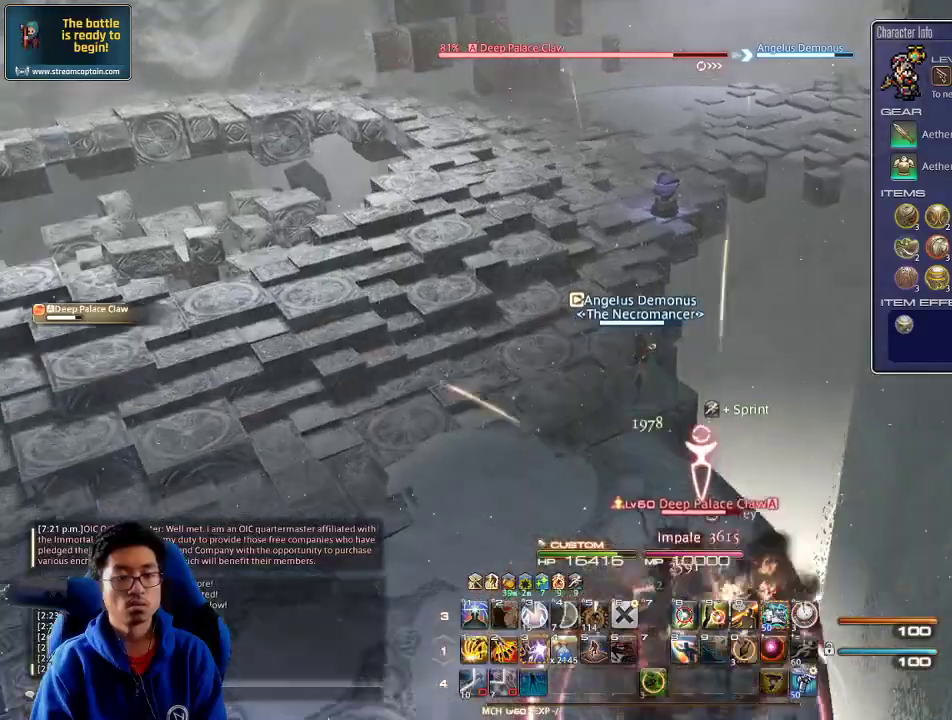
{"keys": ["3", "w"], "events": [[100, "3", "down"], [167, "3", "up"], [233, "3", "down"], [333, "3", "up"], [367, "3", "down"], [467, "3", "up"], [500, "3", "down"]]}
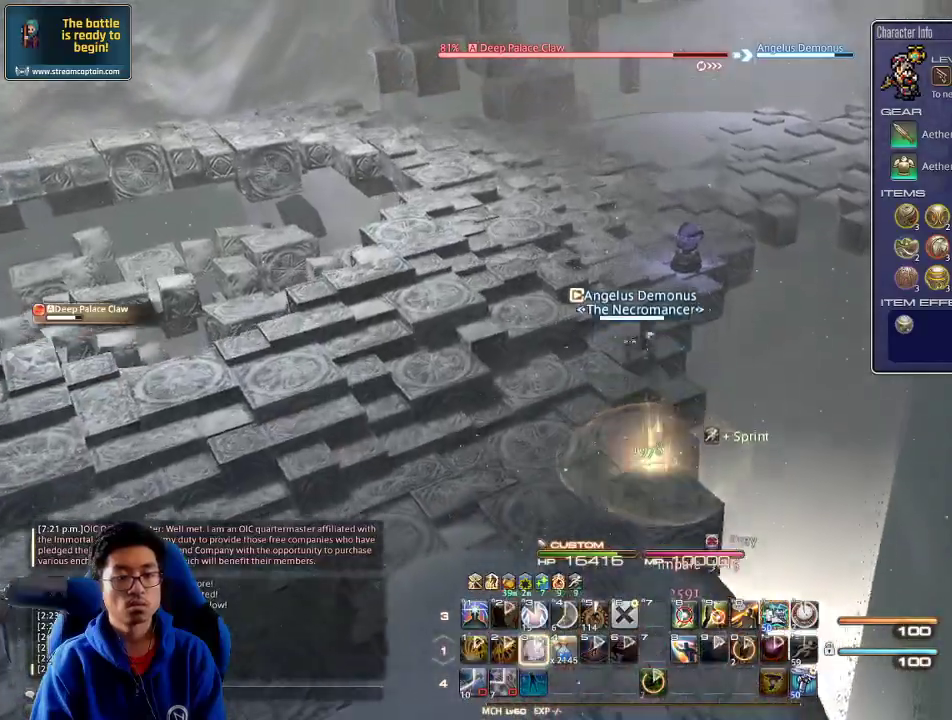
{"keys": ["a", "w"], "events": [[133, "3", "up"], [133, "rbracket", "down"], [167, "rbracket", "up"], [233, "rbracket", "down"], [333, "rbracket", "up"], [400, "rbracket", "down"], [433, "a", "down"], [467, "rbracket", "up"]]}
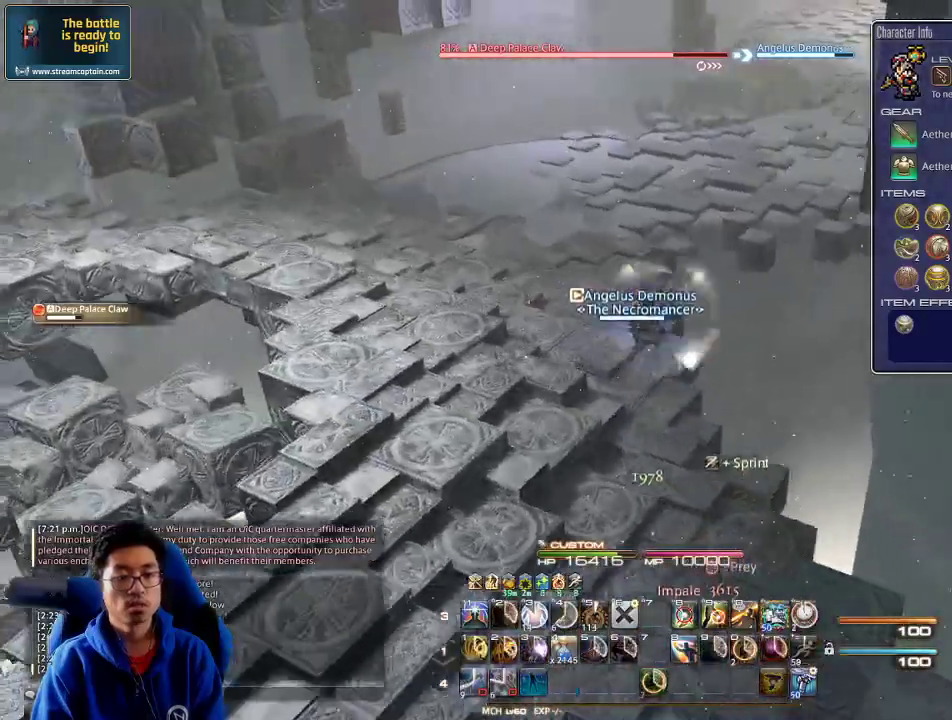
{"keys": ["alt_r", "w"], "events": [[33, "rbracket", "down"], [133, "rbracket", "up"], [167, "rbracket", "down"], [233, "rbracket", "up"], [400, "a", "up"], [467, "alt_r", "down"]]}
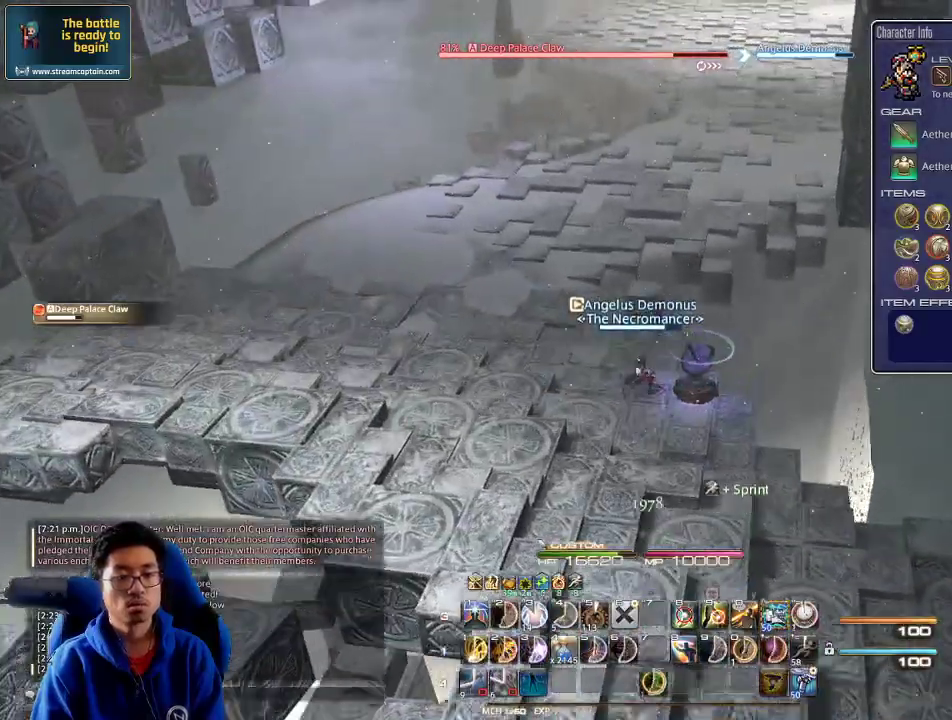
{"keys": ["a", "w"], "events": [[67, "1", "down"], [167, "1", "up"], [233, "alt_r", "up"], [300, "a", "down"], [400, "rbracket", "down"], [500, "rbracket", "up"]]}
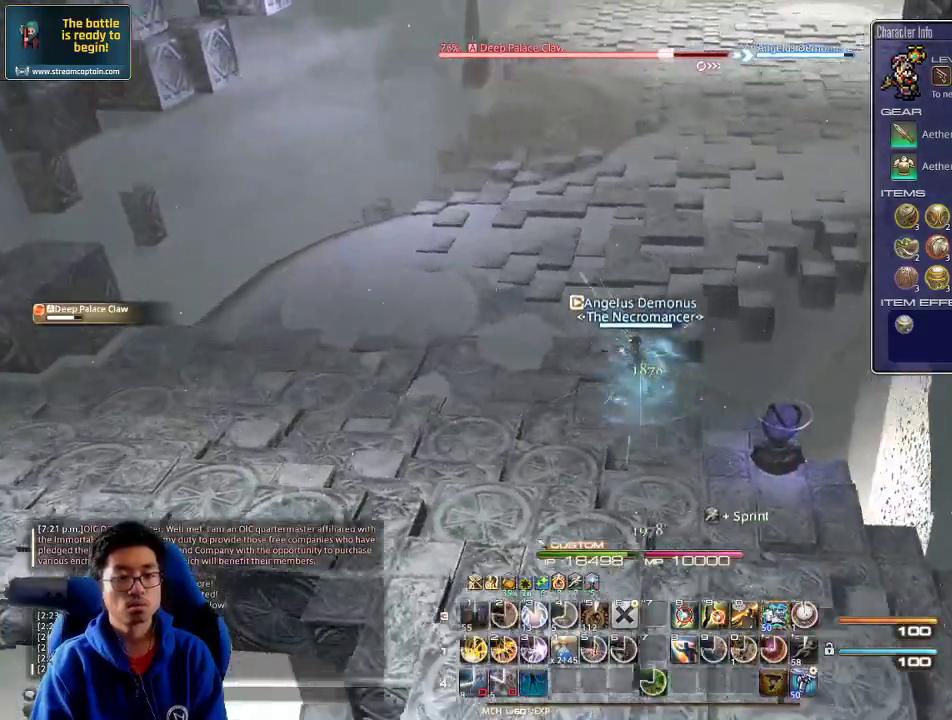
{"keys": ["0", "w"], "events": [[133, "a", "up"], [333, "0", "down"], [433, "0", "up"], [467, "0", "down"]]}
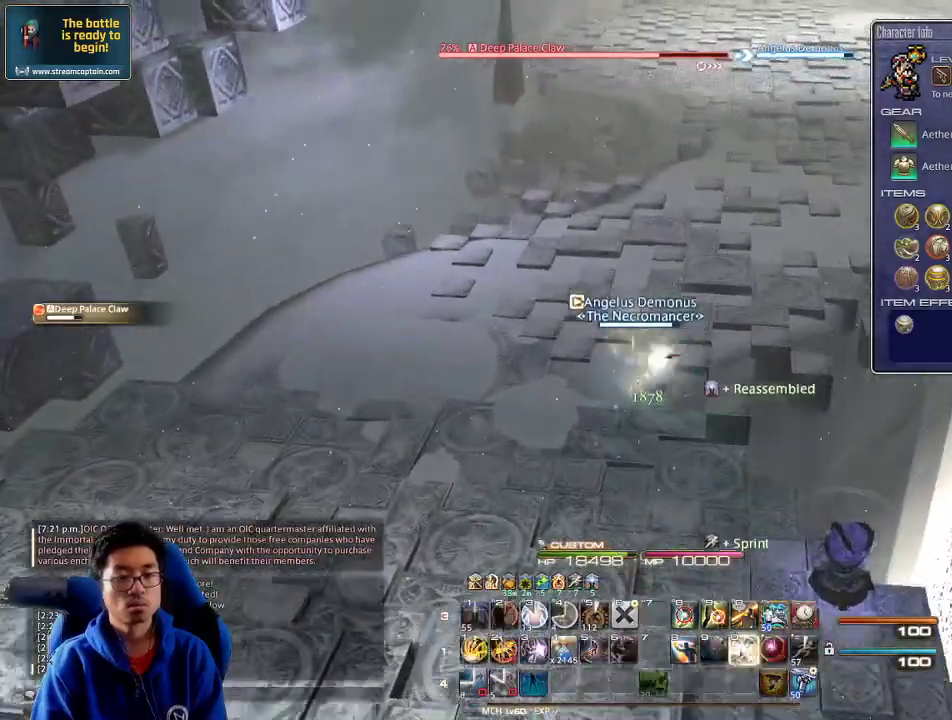
{"keys": ["rbracket", "w"], "events": [[33, "0", "up"], [133, "0", "down"], [233, "0", "up"], [267, "0", "down"], [367, "0", "up"], [400, "rbracket", "down"]]}
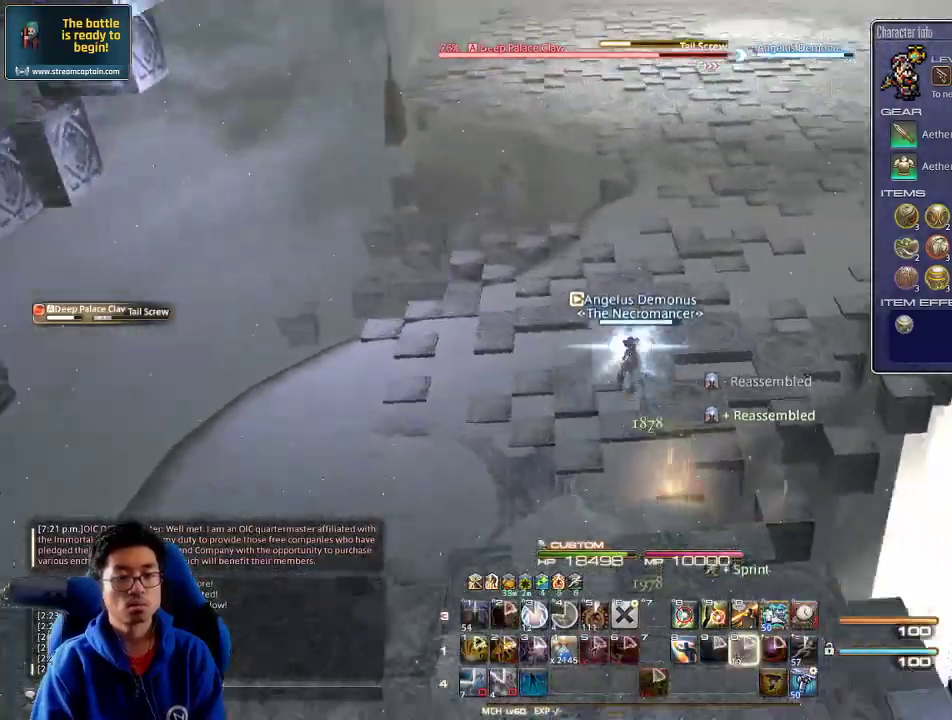
{"keys": ["w"], "events": [[33, "rbracket", "up"]]}
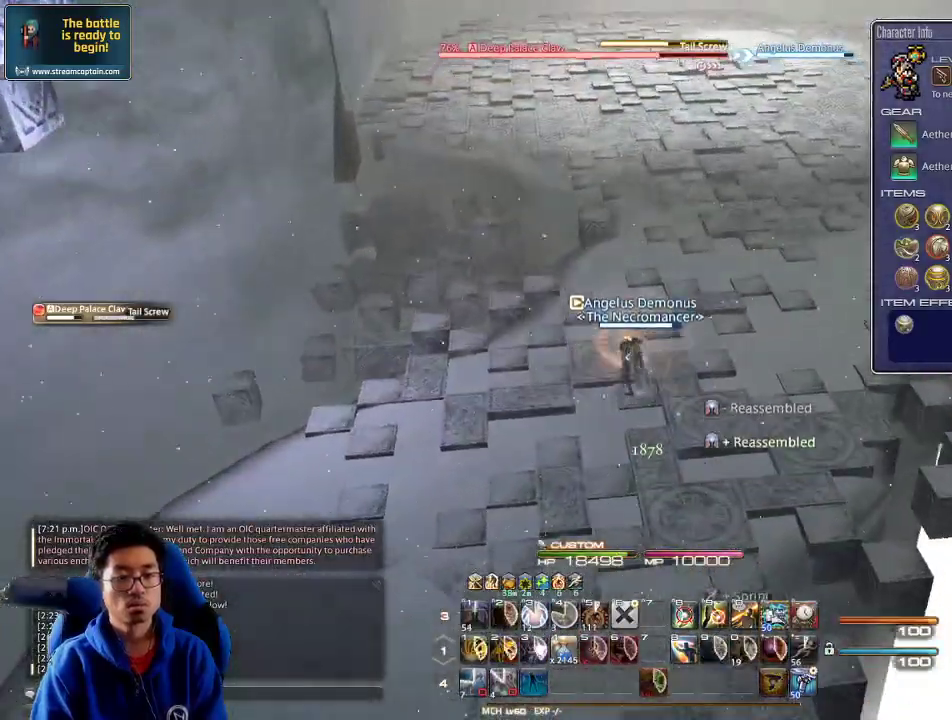
{"keys": ["alt_r", "w"], "events": [[67, "alt_r", "down"], [133, "equals", "down"], [200, "alt_r", "up"], [233, "equals", "up"], [333, "alt_r", "down"]]}
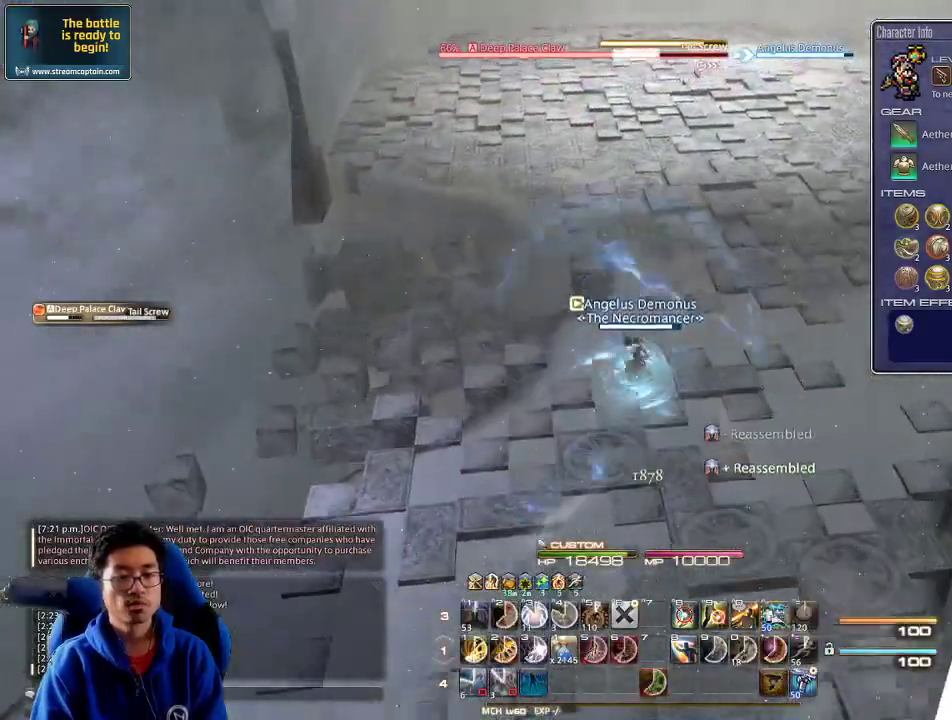
{"keys": ["rbracket", "w"], "events": [[33, "minus", "down"], [100, "alt_r", "up"], [167, "minus", "up"], [500, "rbracket", "down"]]}